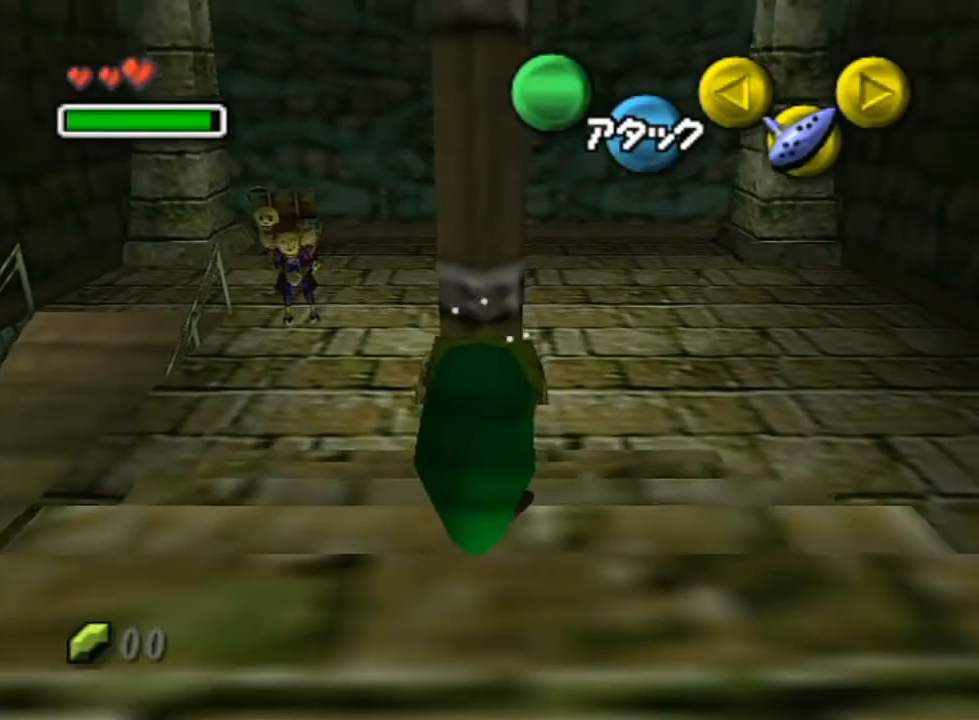
Gameplay with a controller (Nintendo layout); each line is a JSON object with the inputs held at the frame after it. "events" lists button and stick changes between this image and that frame as [ms after this image, input, new state], when the widget could be followed in between. Not read: L3 R3.
{"buttons": ["A"], "left_stick": "up-left", "right_stick": "center", "events": [[117, "left_stick", "up-left"], [450, "A", "down"]]}
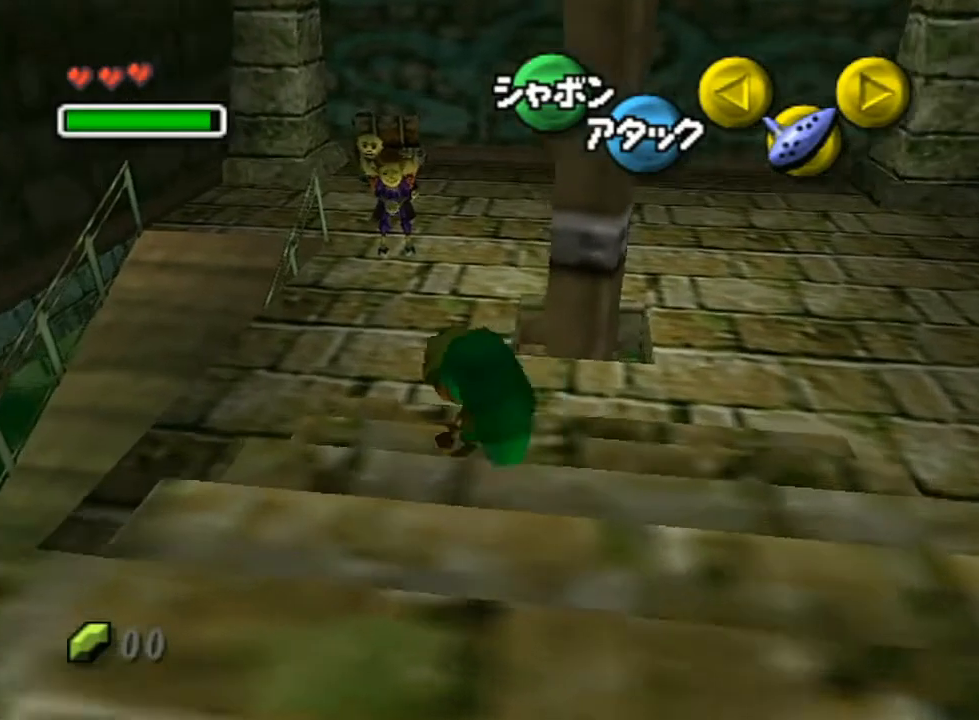
{"buttons": [], "left_stick": "up-left", "right_stick": "center", "events": [[50, "A", "up"], [50, "left_stick", "up"], [450, "left_stick", "up-left"]]}
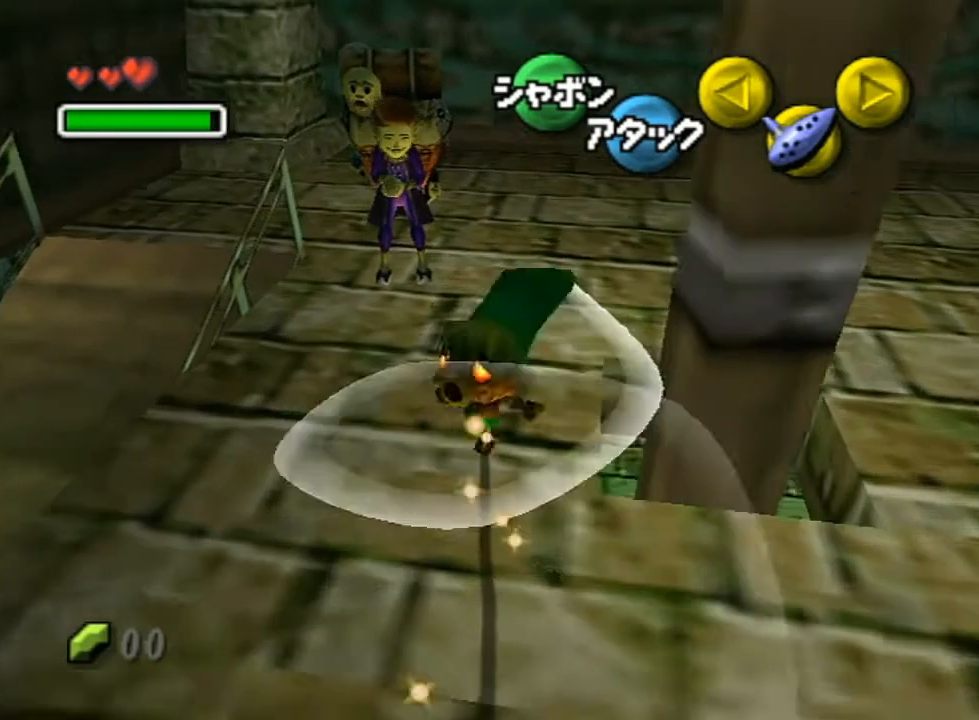
{"buttons": ["L1"], "left_stick": "center", "right_stick": "center", "events": [[250, "left_stick", "up"], [333, "L1", "down"], [367, "left_stick", "center"], [383, "A", "down"], [483, "A", "up"]]}
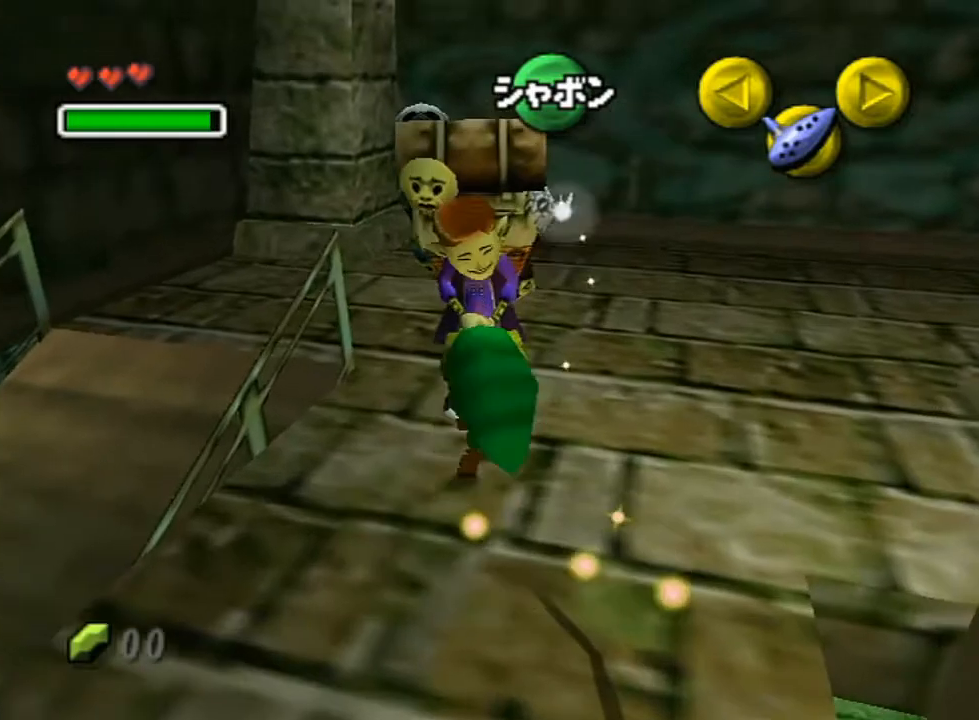
{"buttons": [], "left_stick": "center", "right_stick": "center", "events": [[17, "L1", "up"], [50, "L1", "down"], [83, "A", "down"], [133, "A", "up"], [167, "R1", "down"], [167, "right_stick", "down"], [217, "R1", "up"], [217, "right_stick", "center"], [383, "L1", "up"]]}
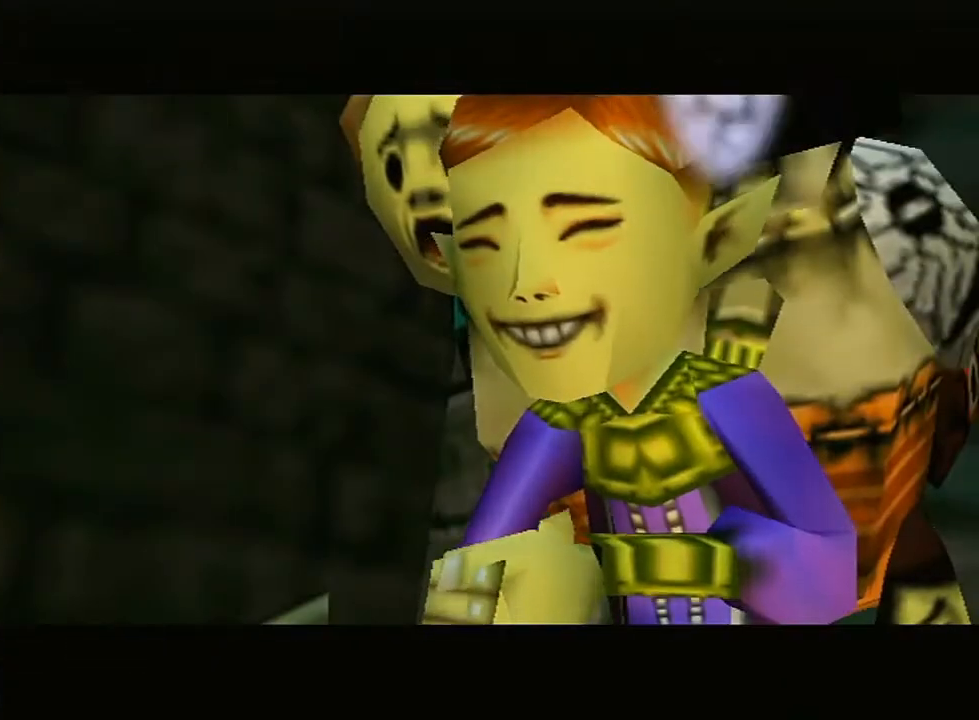
{"buttons": [], "left_stick": "center", "right_stick": "center", "events": [[133, "A", "down"], [200, "B", "down"], [267, "B", "up"], [300, "A", "up"], [367, "A", "down"], [383, "B", "down"], [450, "B", "up"], [483, "A", "up"]]}
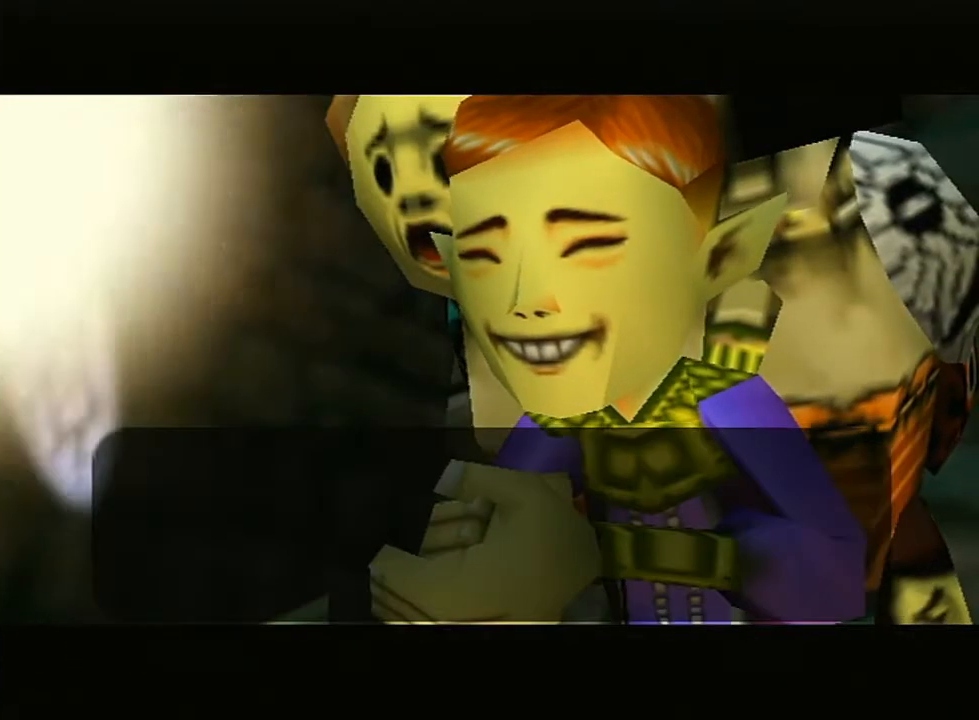
{"buttons": [], "left_stick": "center", "right_stick": "center", "events": [[50, "A", "down"], [83, "B", "down"], [200, "A", "up"], [200, "B", "up"]]}
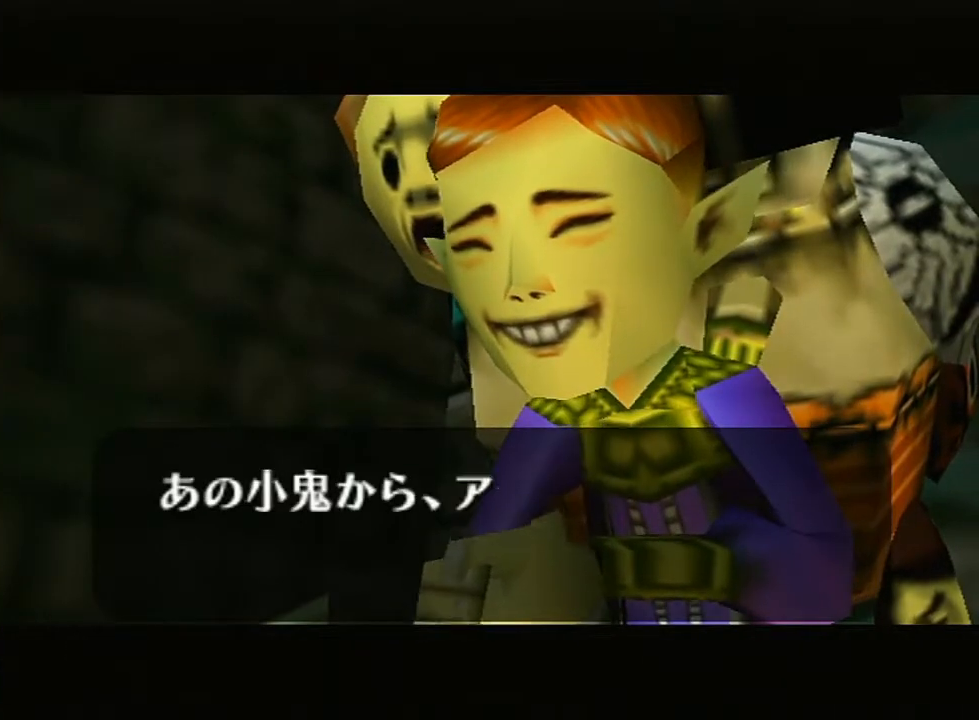
{"buttons": ["B"], "left_stick": "center", "right_stick": "up", "events": [[167, "A", "down"], [233, "A", "up"], [233, "B", "down"], [333, "B", "up"], [367, "A", "down"], [417, "right_stick", "up"], [467, "A", "up"], [467, "B", "down"]]}
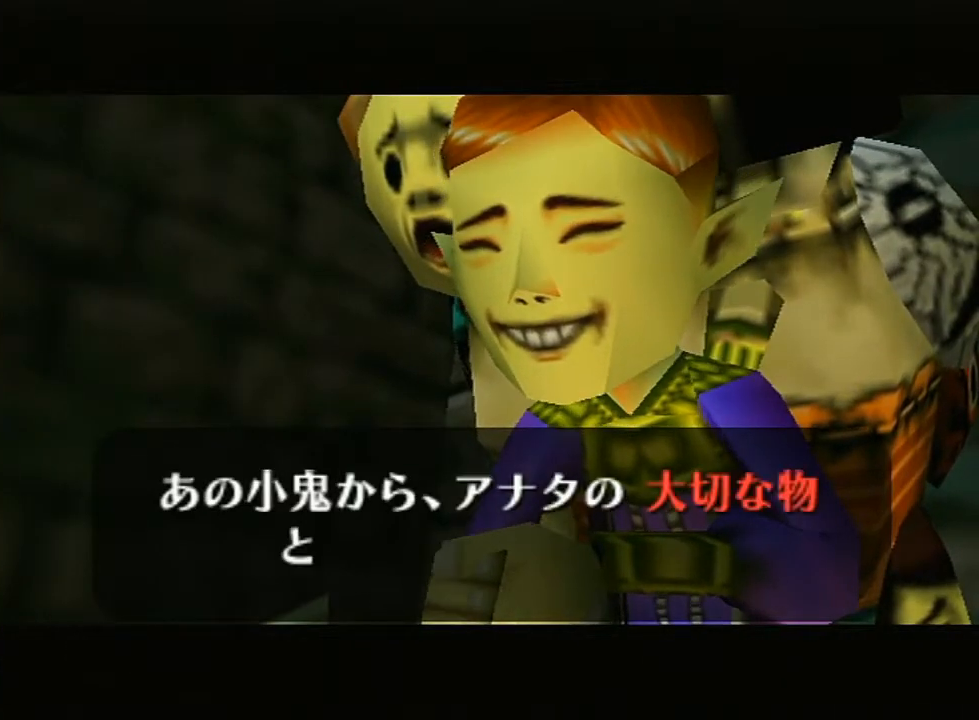
{"buttons": ["A"], "left_stick": "center", "right_stick": "up", "events": [[50, "A", "down"], [83, "B", "up"], [167, "A", "up"], [167, "B", "down"], [267, "A", "down"], [267, "B", "up"], [333, "B", "down"], [367, "A", "up"], [450, "A", "down"], [450, "B", "up"]]}
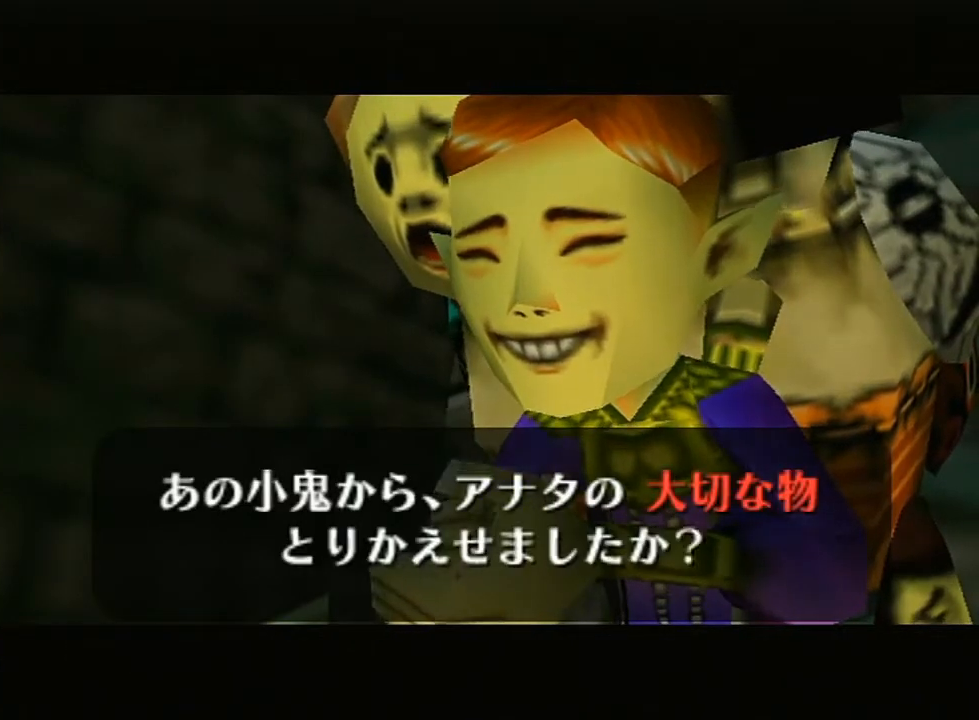
{"buttons": [], "left_stick": "center", "right_stick": "center", "events": [[50, "A", "up"], [50, "B", "down"], [117, "A", "down"], [200, "B", "up"], [250, "A", "up"], [250, "right_stick", "center"]]}
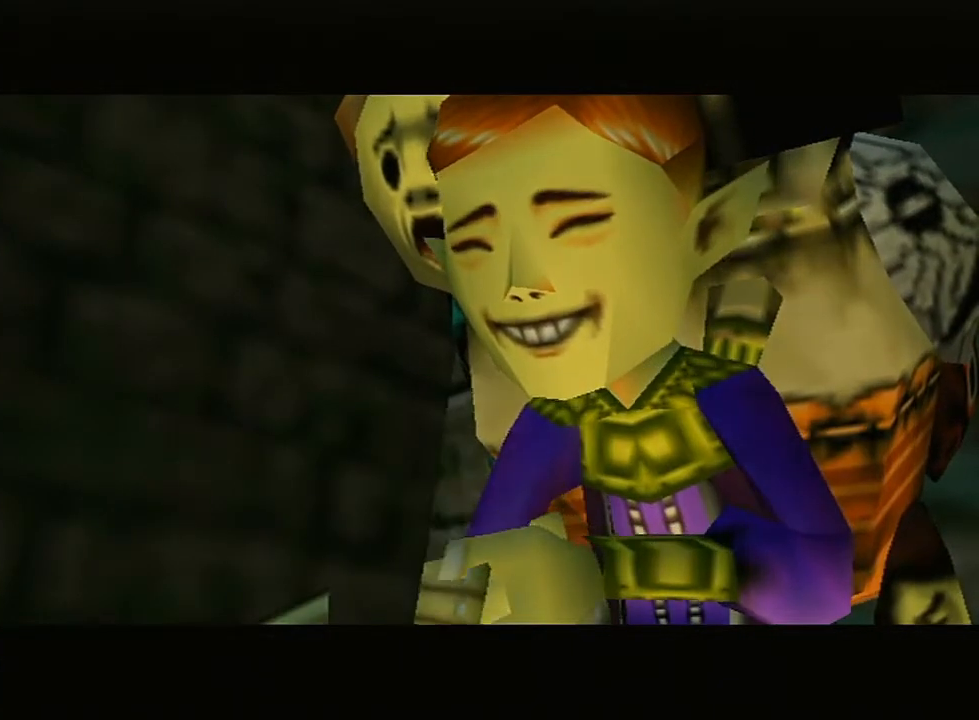
{"buttons": [], "left_stick": "center", "right_stick": "center", "events": []}
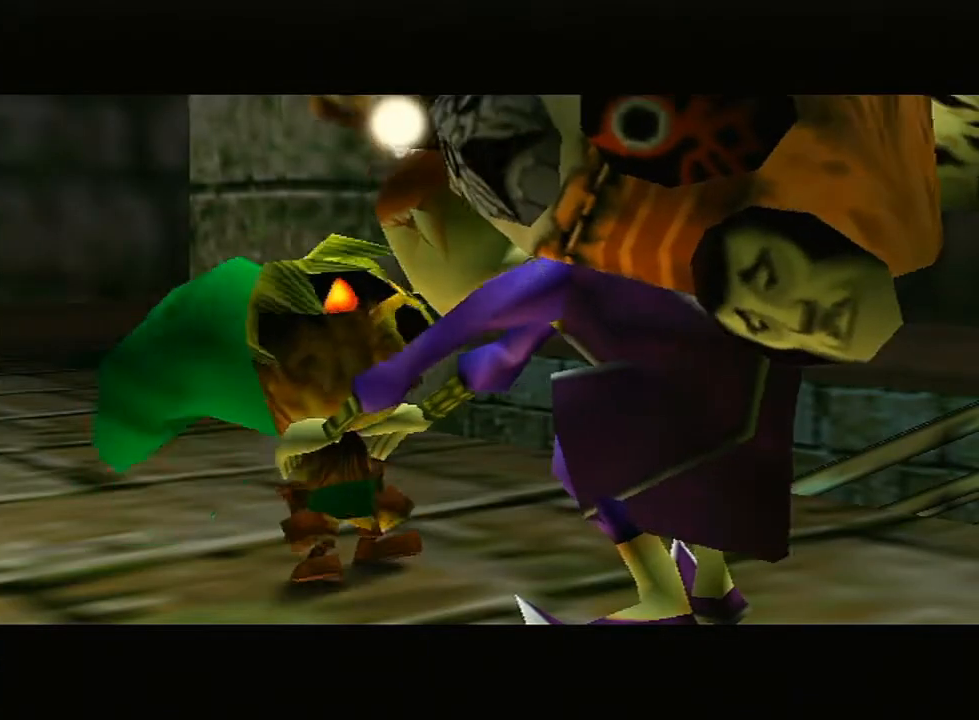
{"buttons": [], "left_stick": "center", "right_stick": "center", "events": [[267, "B", "down"], [300, "B", "up"], [367, "B", "down"], [417, "B", "up"]]}
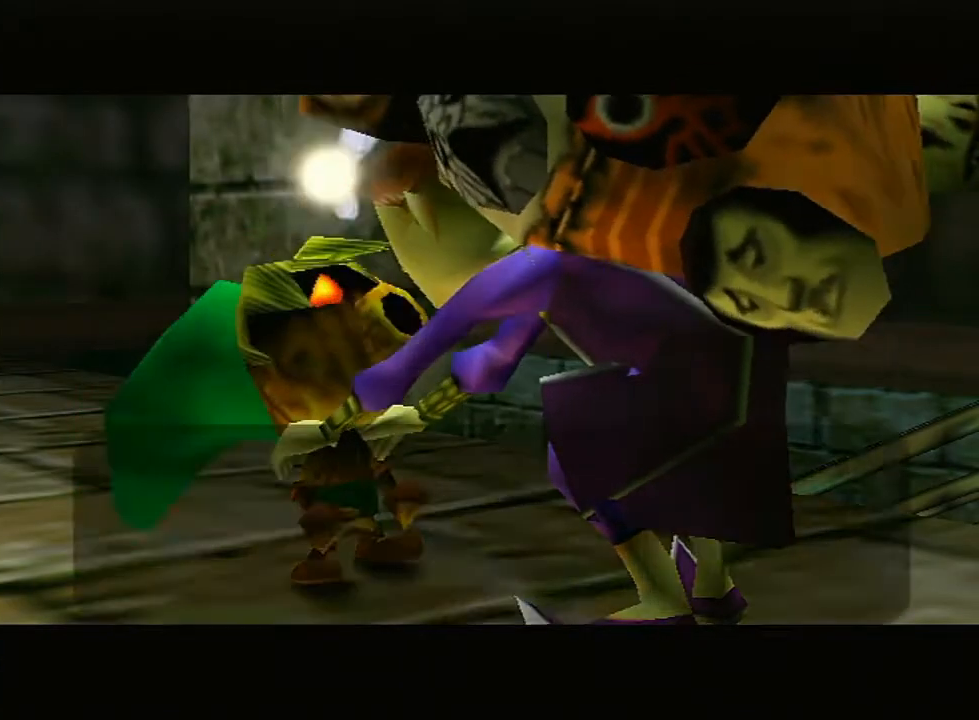
{"buttons": [], "left_stick": "center", "right_stick": "center", "events": [[50, "B", "down"], [83, "B", "up"], [133, "B", "down"], [200, "B", "up"], [233, "B", "down"], [300, "B", "up"], [333, "B", "down"], [417, "B", "up"], [450, "B", "down"], [500, "B", "up"]]}
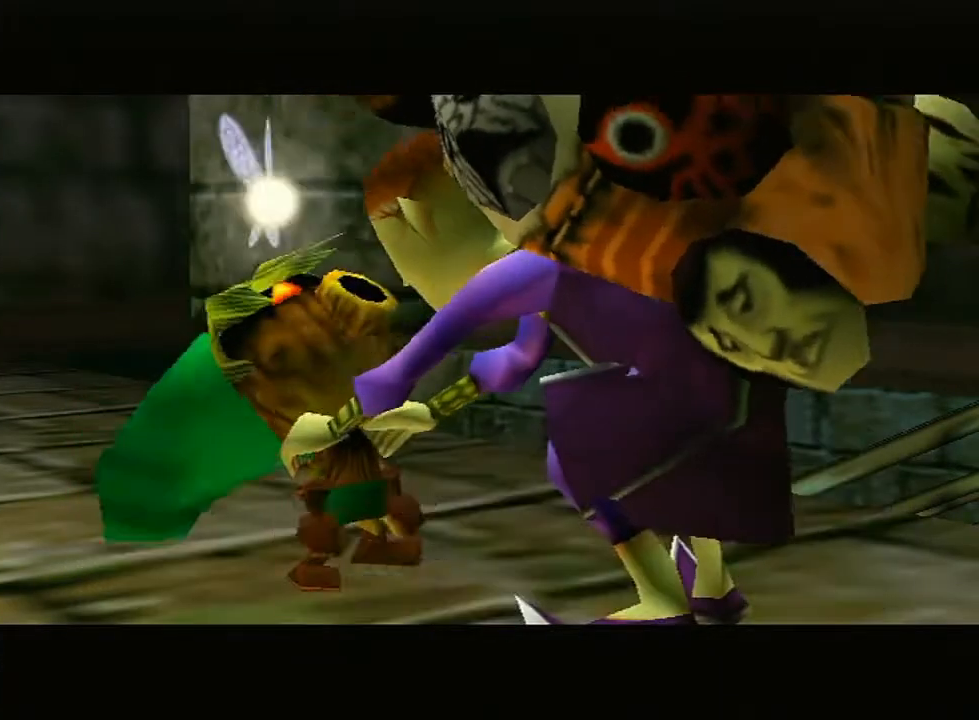
{"buttons": [], "left_stick": "center", "right_stick": "center", "events": [[83, "B", "down"], [100, "B", "up"]]}
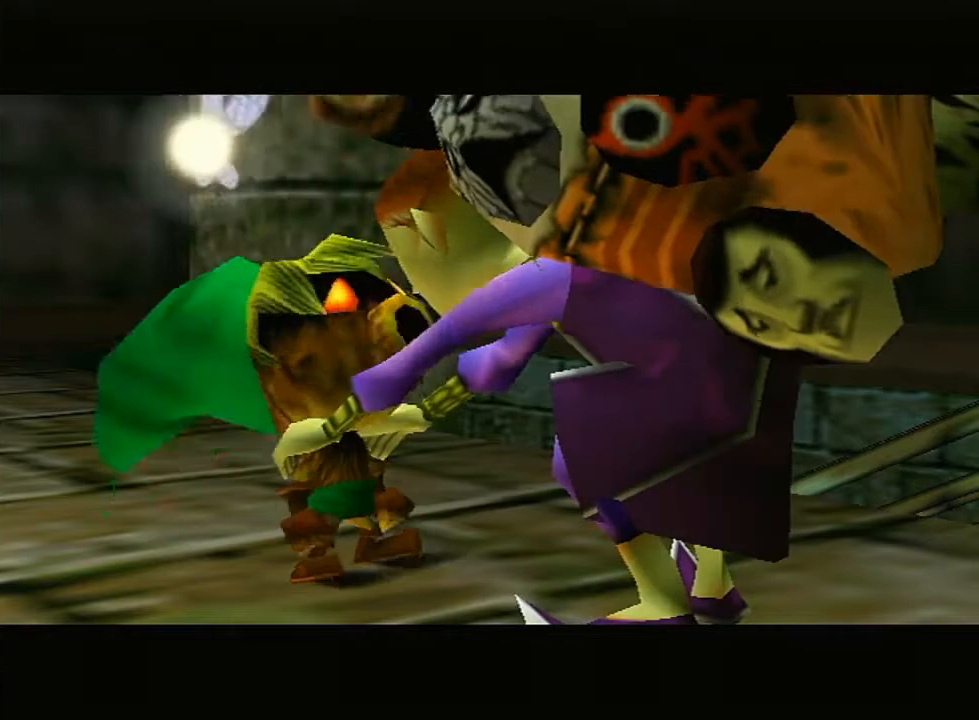
{"buttons": [], "left_stick": "center", "right_stick": "center", "events": []}
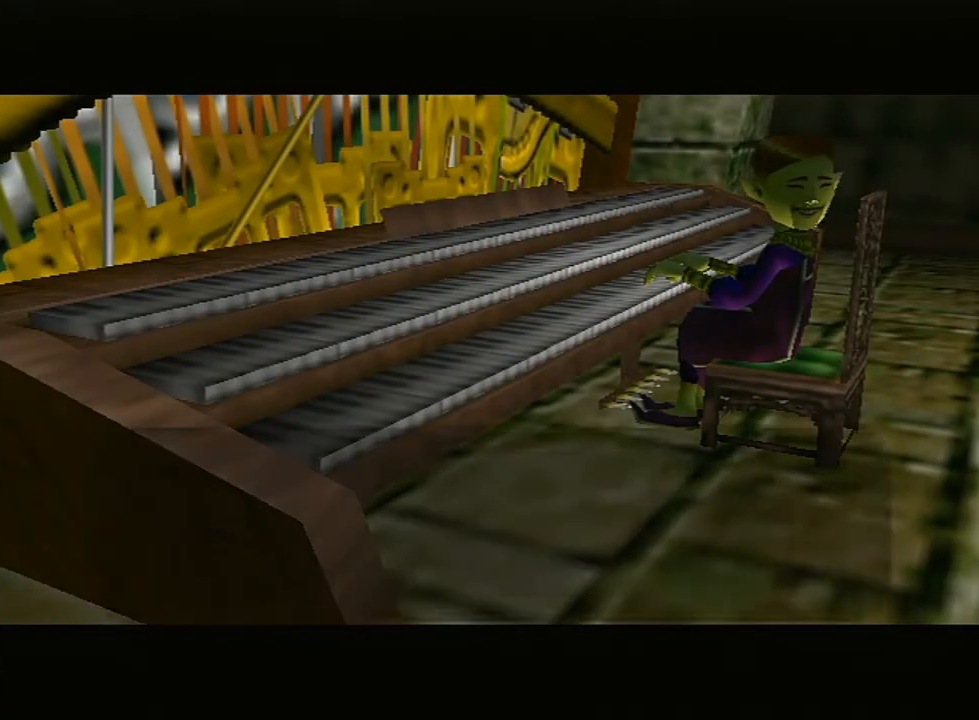
{"buttons": [], "left_stick": "center", "right_stick": "center", "events": []}
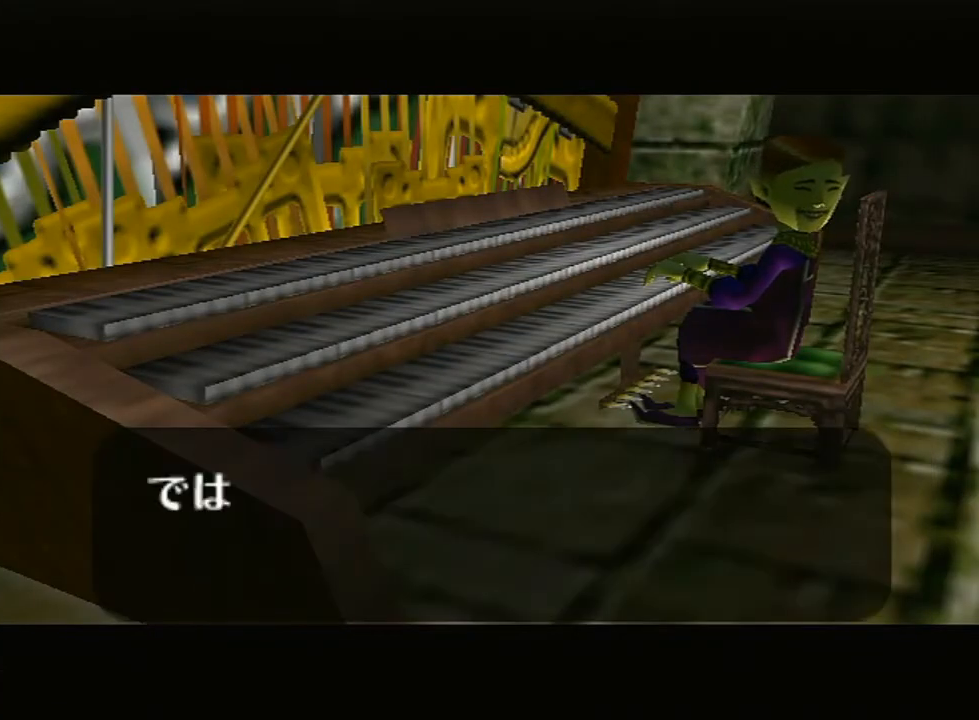
{"buttons": [], "left_stick": "center", "right_stick": "center", "events": []}
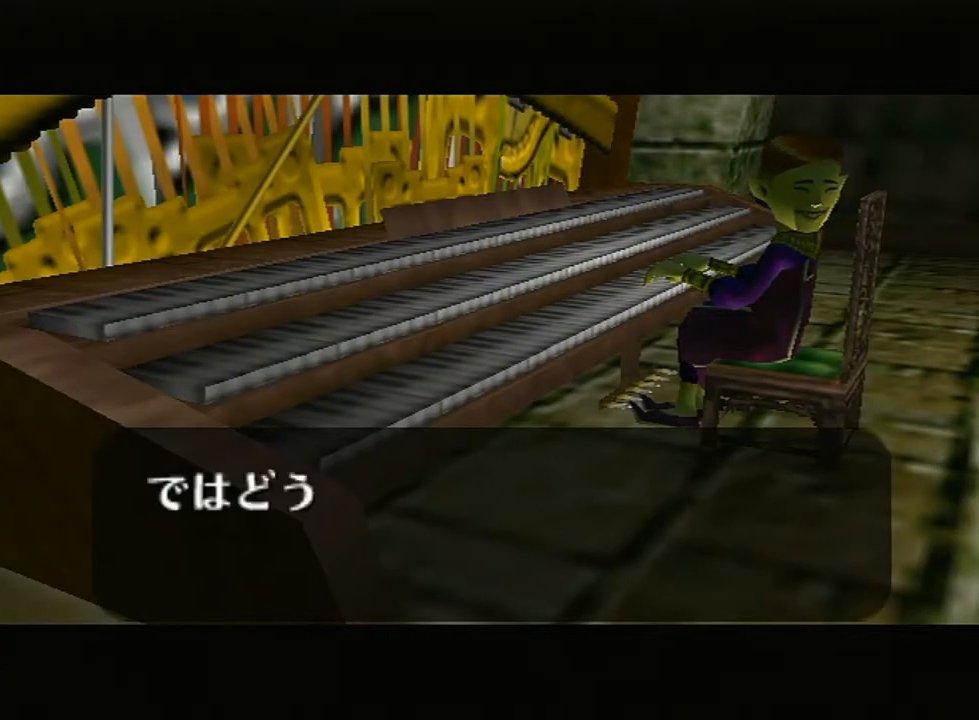
{"buttons": [], "left_stick": "center", "right_stick": "center", "events": []}
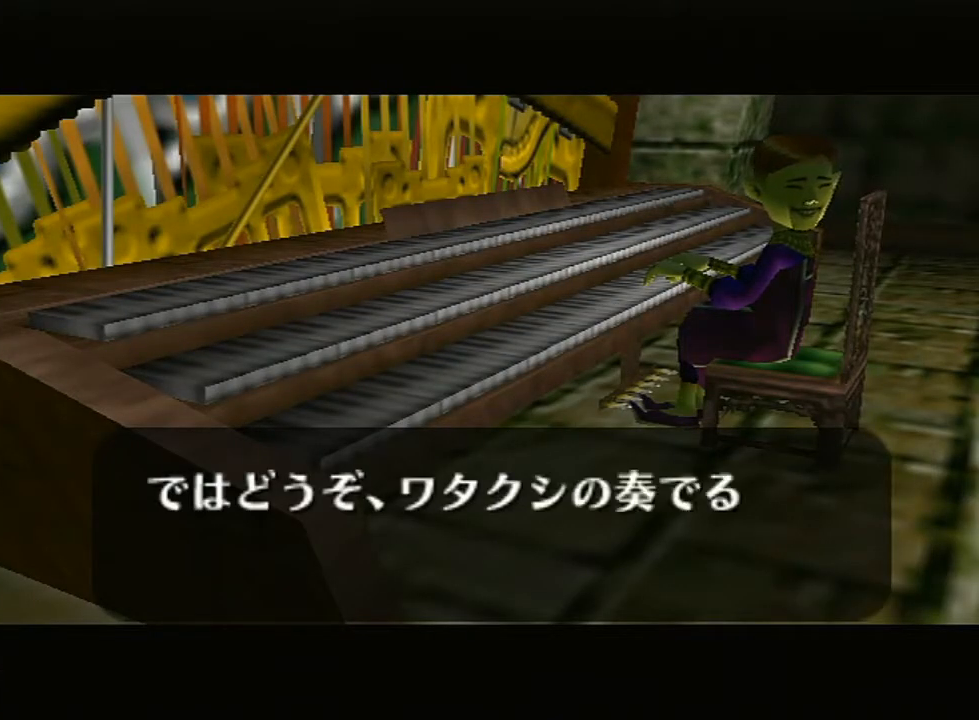
{"buttons": ["A"], "left_stick": "center", "right_stick": "up", "events": [[350, "B", "down"], [417, "A", "down"], [417, "B", "up"], [450, "right_stick", "up"]]}
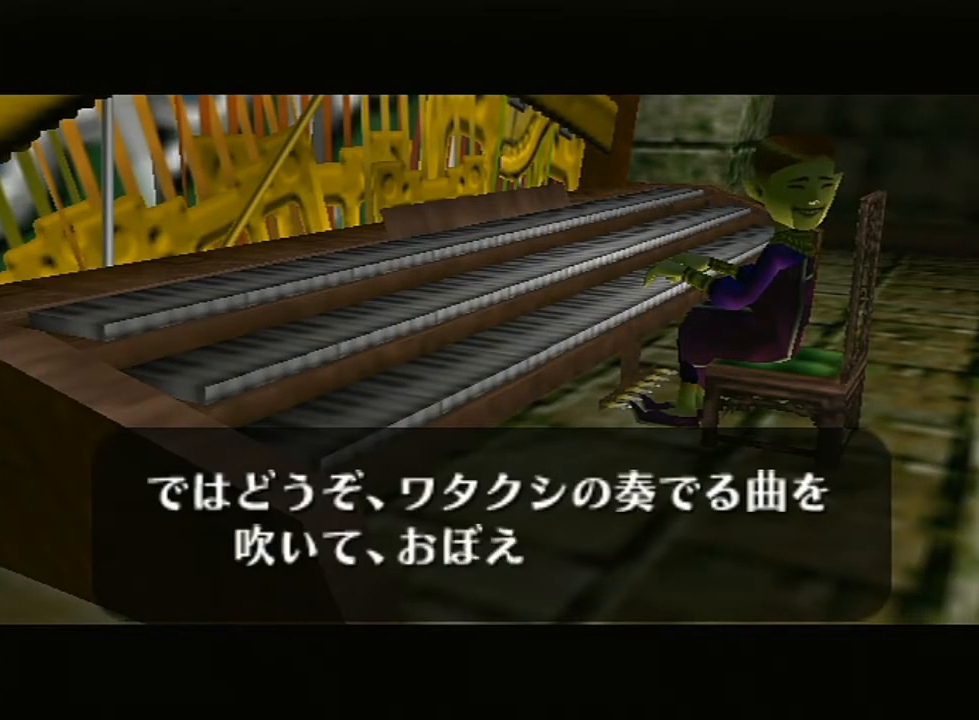
{"buttons": [], "left_stick": "center", "right_stick": "up", "events": [[17, "A", "up"], [17, "B", "down"], [83, "A", "down"], [117, "B", "up"], [217, "A", "up"], [217, "B", "down"], [300, "A", "down"], [333, "B", "up"], [367, "B", "down"], [383, "A", "up"], [500, "B", "up"]]}
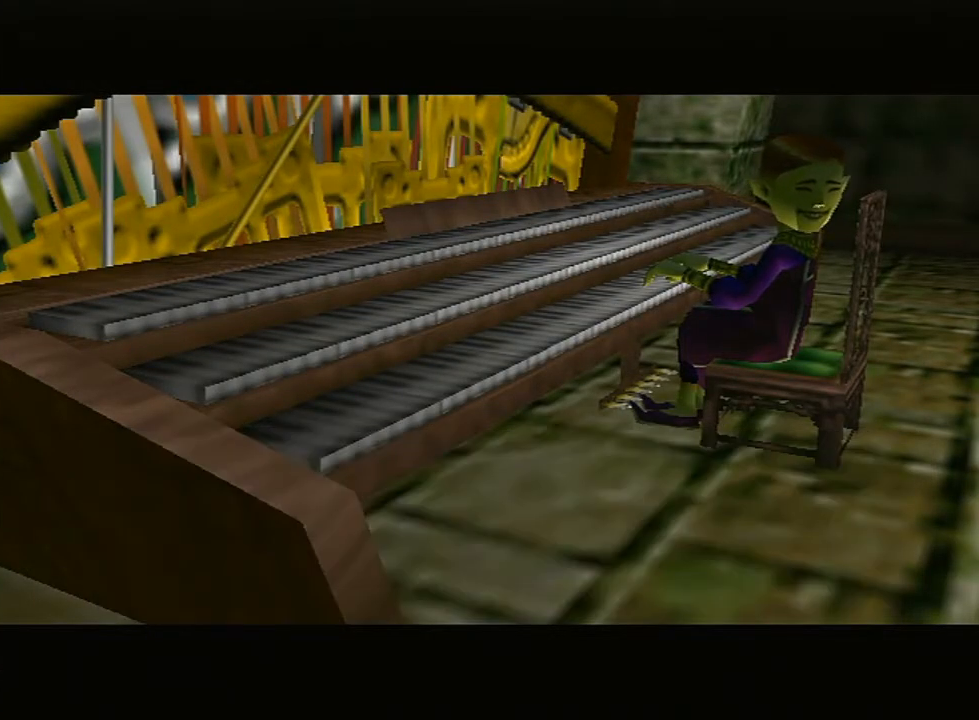
{"buttons": [], "left_stick": "center", "right_stick": "center", "events": [[17, "right_stick", "center"]]}
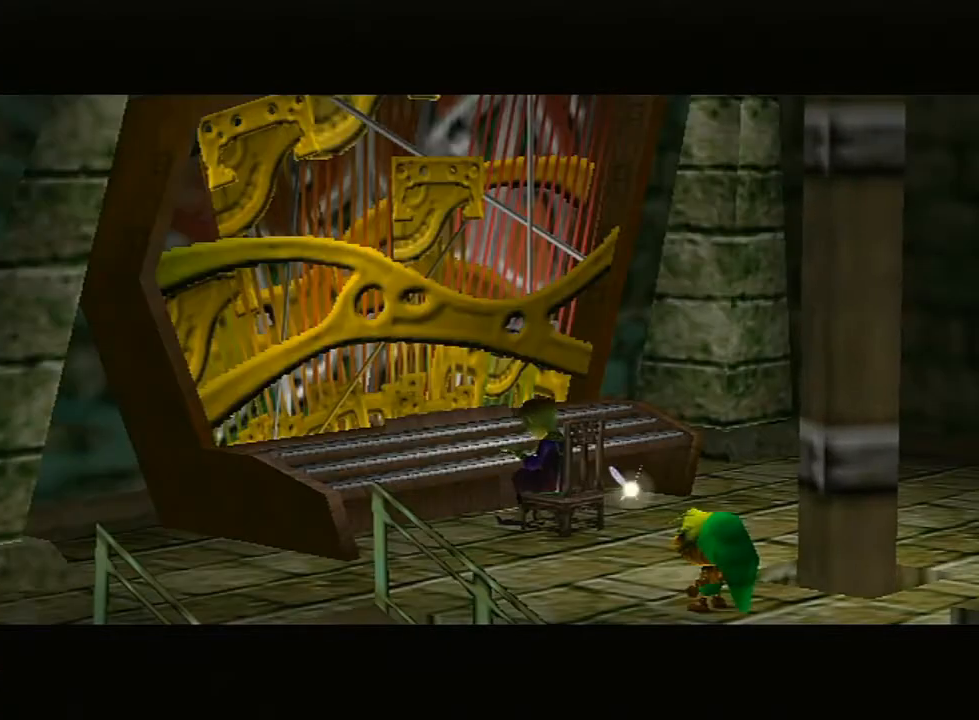
{"buttons": [], "left_stick": "center", "right_stick": "center", "events": []}
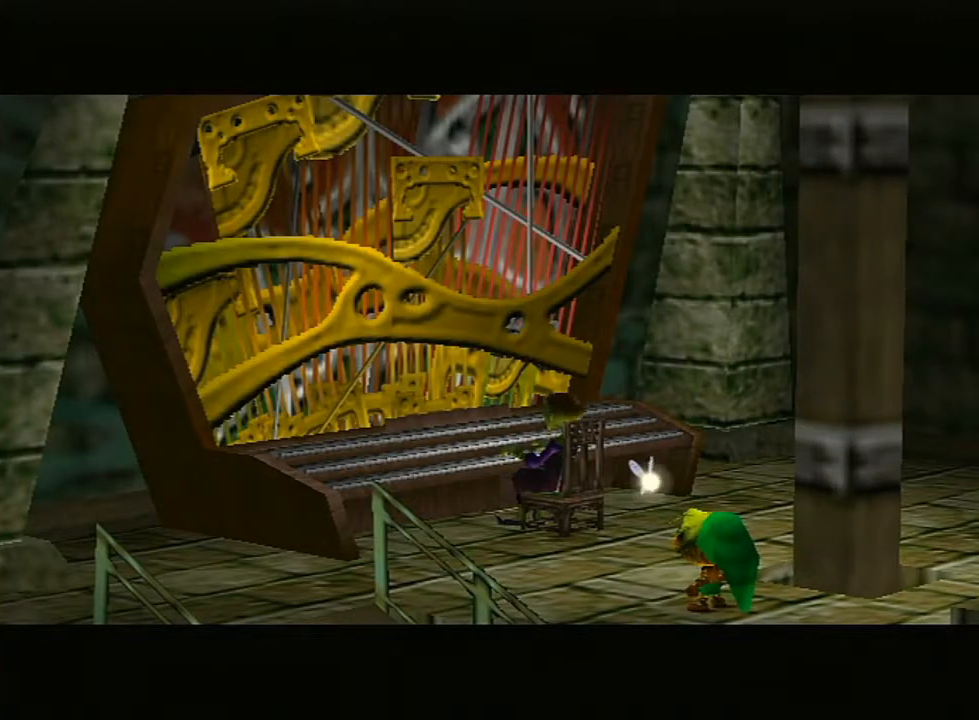
{"buttons": [], "left_stick": "center", "right_stick": "center", "events": []}
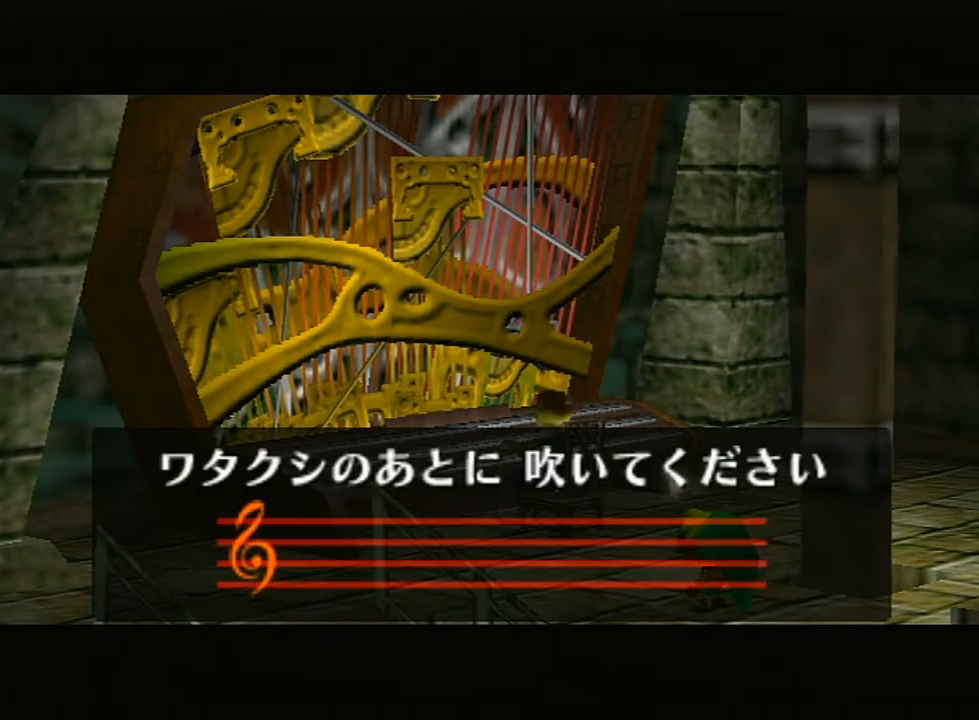
{"buttons": [], "left_stick": "center", "right_stick": "center", "events": []}
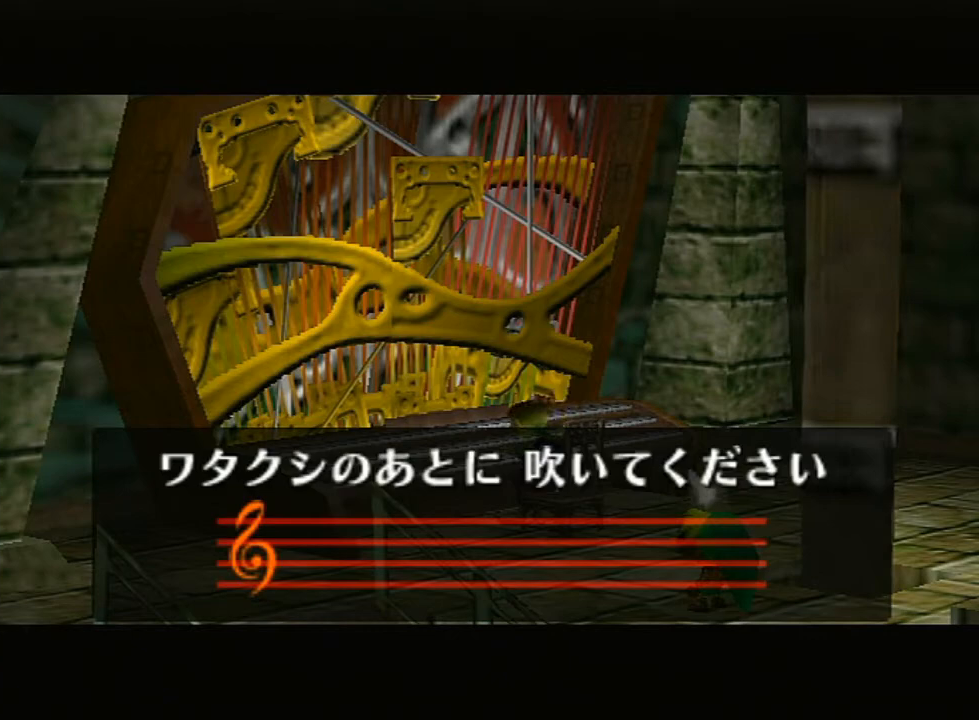
{"buttons": [], "left_stick": "center", "right_stick": "center", "events": [[50, "R1", "down"], [83, "R1", "up"]]}
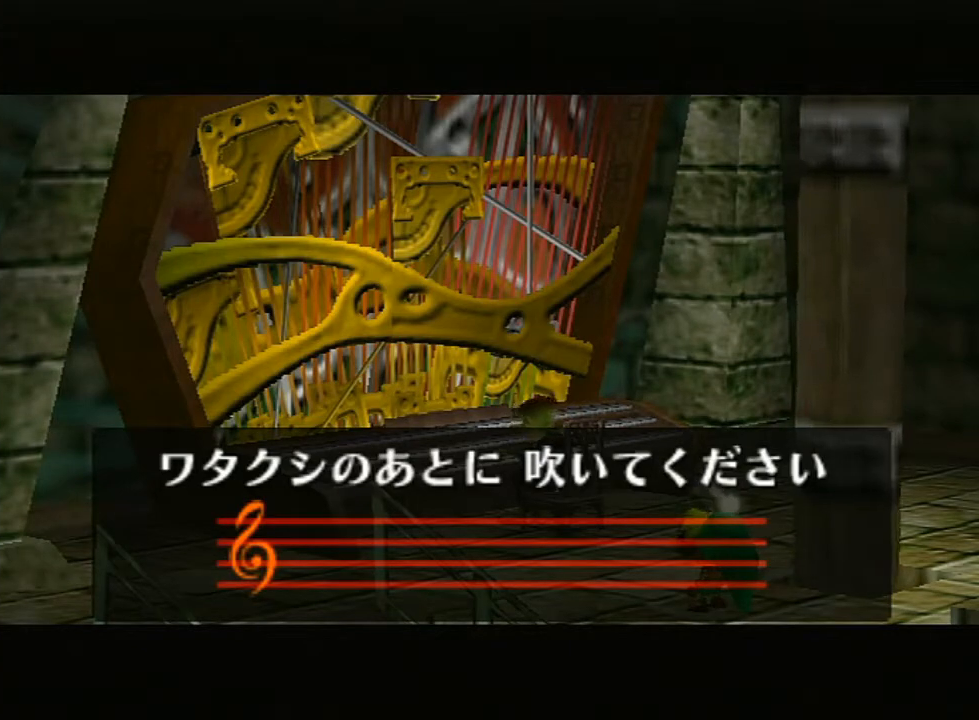
{"buttons": [], "left_stick": "center", "right_stick": "center", "events": []}
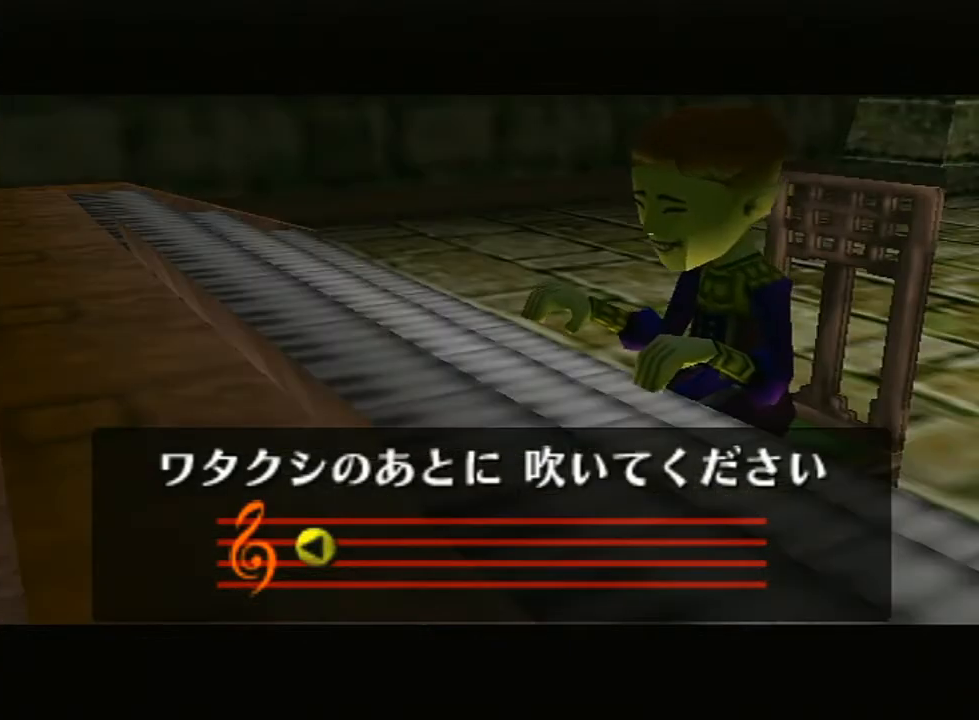
{"buttons": [], "left_stick": "center", "right_stick": "center", "events": []}
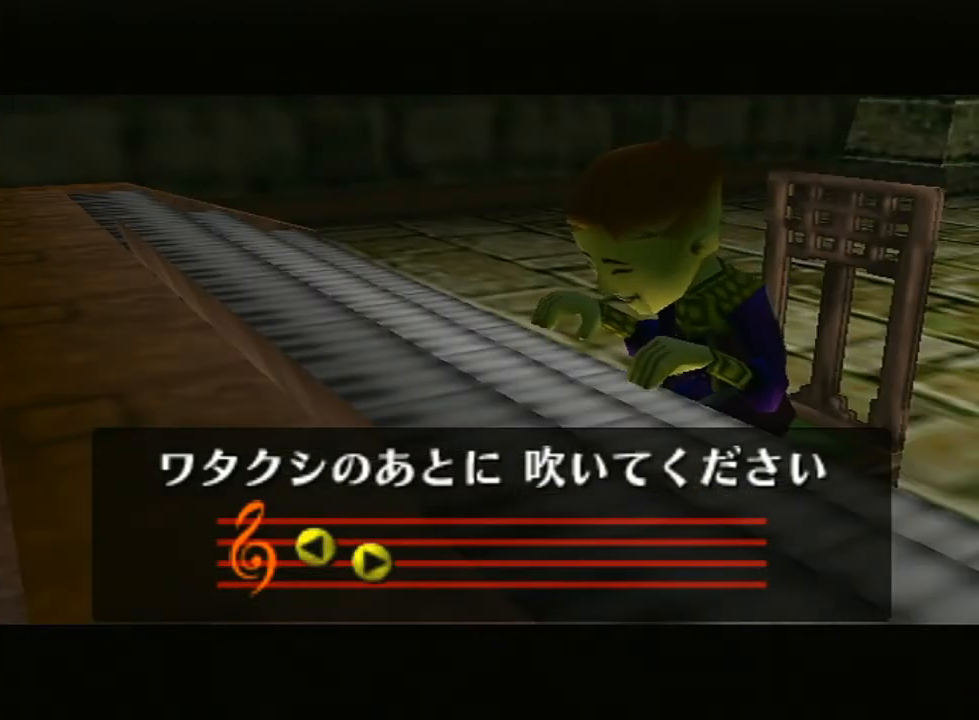
{"buttons": [], "left_stick": "center", "right_stick": "center", "events": []}
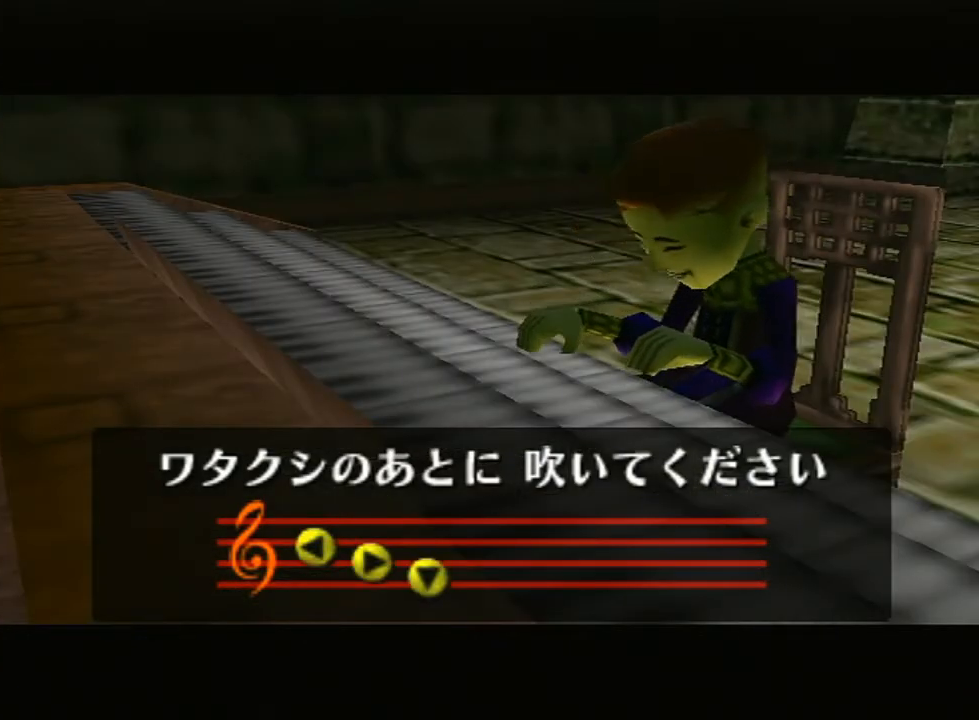
{"buttons": [], "left_stick": "center", "right_stick": "center", "events": []}
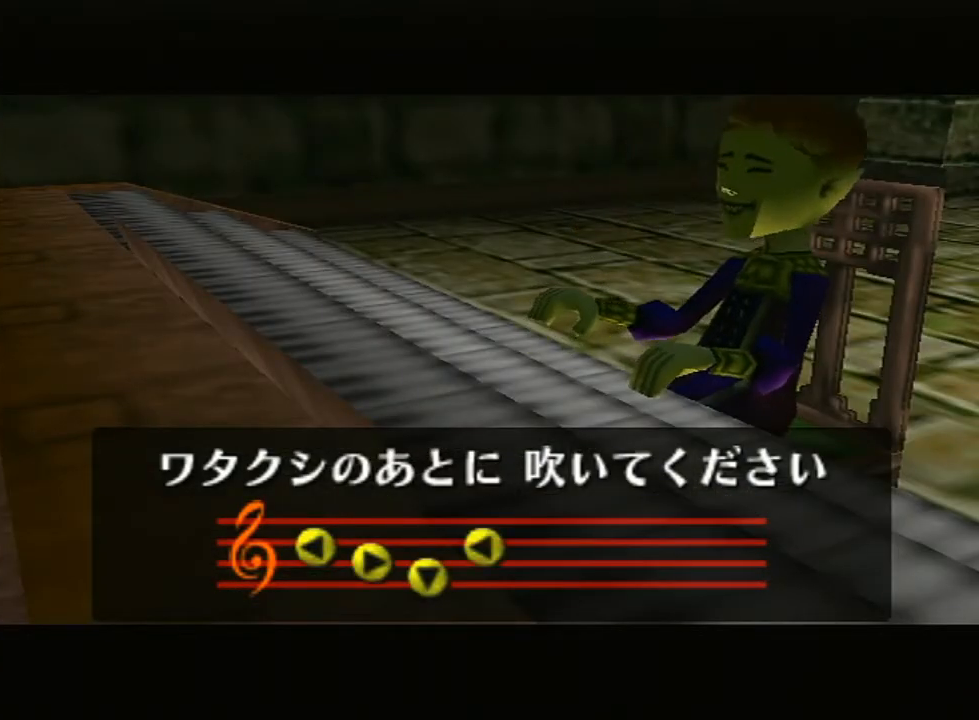
{"buttons": [], "left_stick": "center", "right_stick": "center", "events": []}
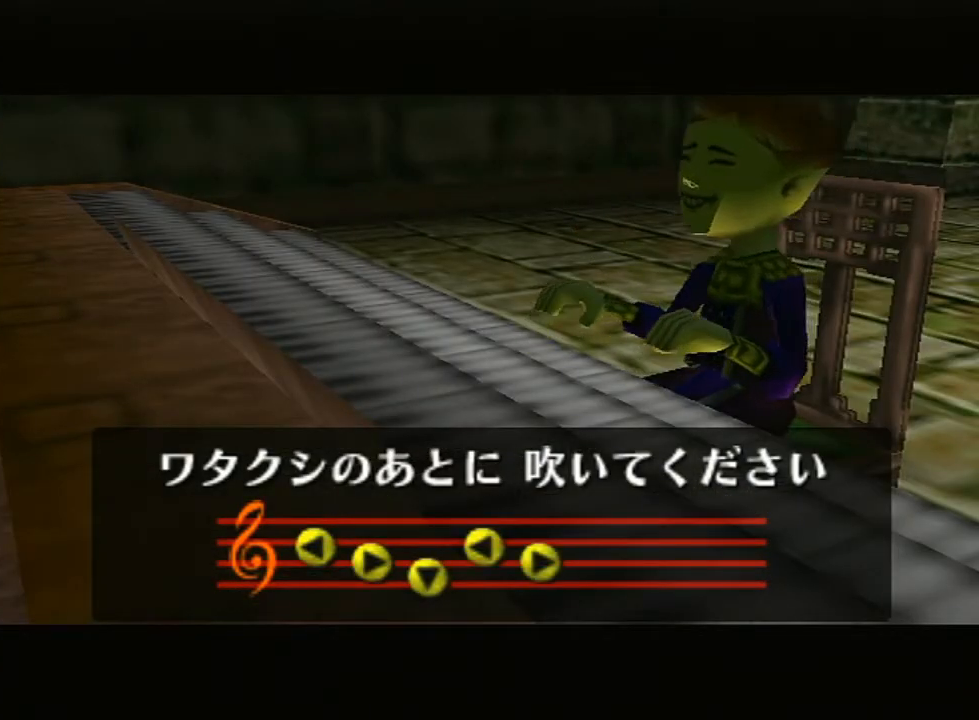
{"buttons": [], "left_stick": "center", "right_stick": "center", "events": []}
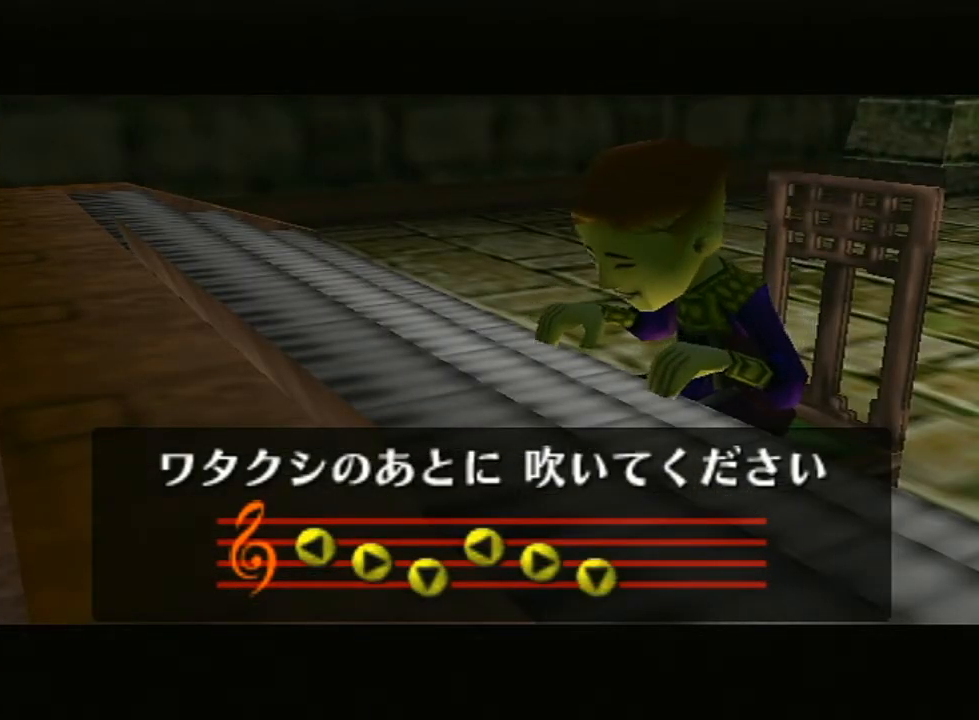
{"buttons": [], "left_stick": "center", "right_stick": "center", "events": [[233, "left_stick", "down-right"], [333, "left_stick", "center"]]}